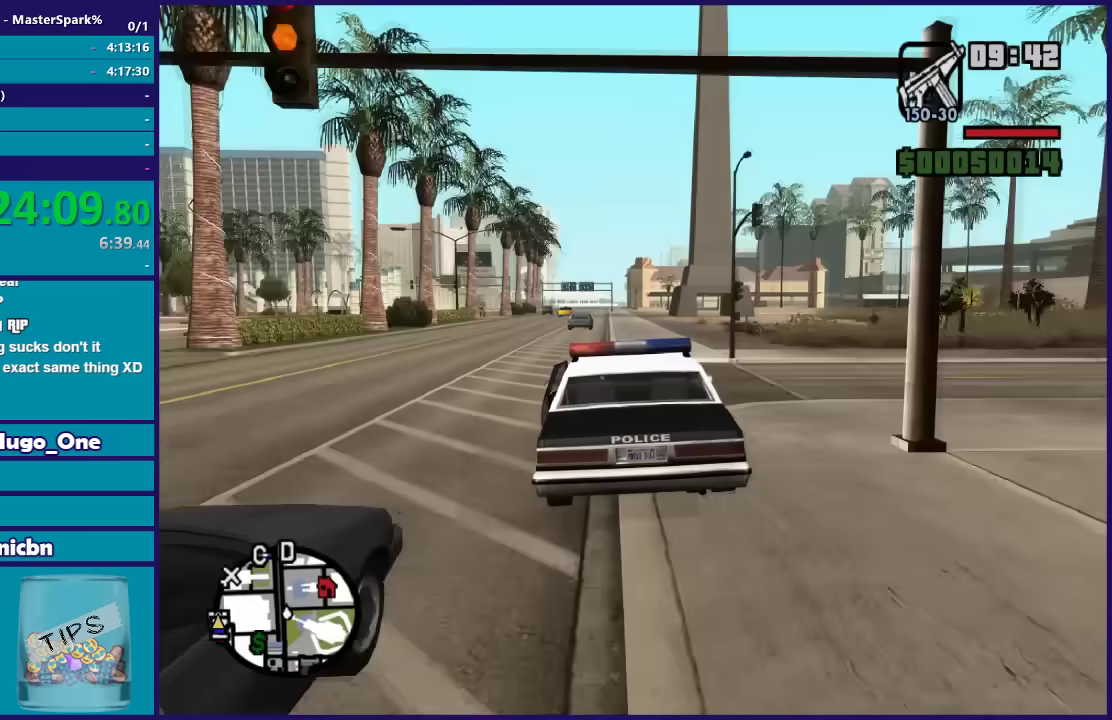
Gameplay with a controller (Xbox layout); each line is a JSON object with the inputs held at the frame after it. "events" lists button and stick changes between this image and that frame as [ms after this image, input, new state], when the widget could be followed in between.
{"buttons": ["R2"], "left_stick": "center", "right_stick": "center", "events": []}
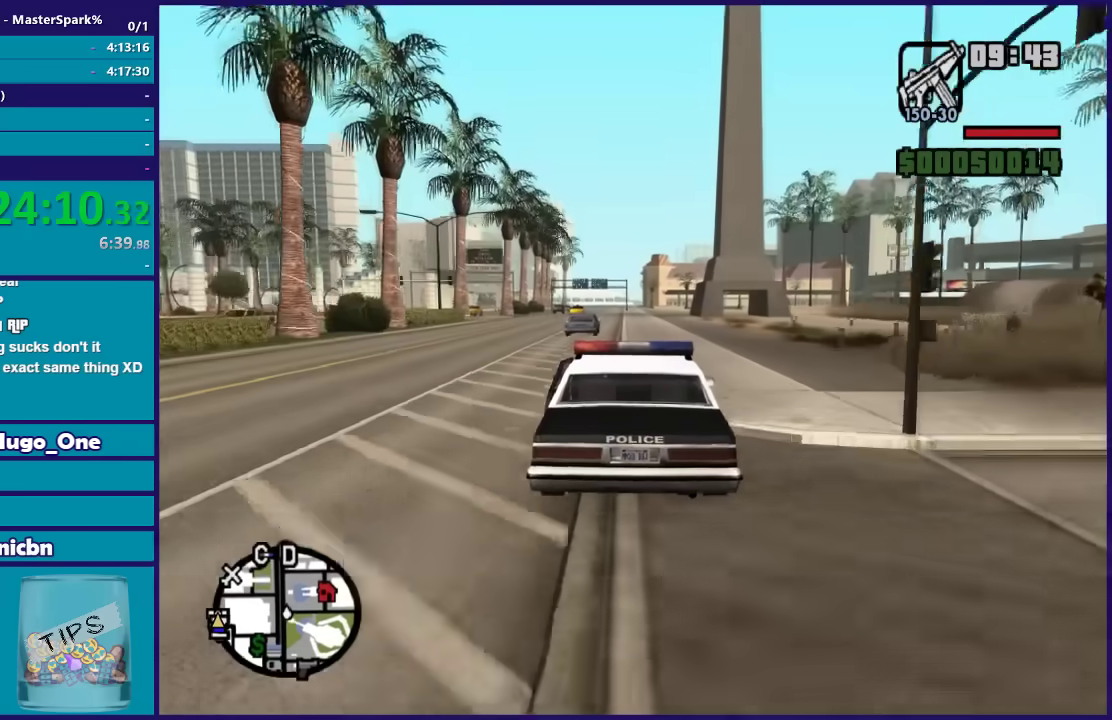
{"buttons": ["R2"], "left_stick": "right", "right_stick": "down", "events": [[234, "right_stick", "down"], [501, "left_stick", "right"]]}
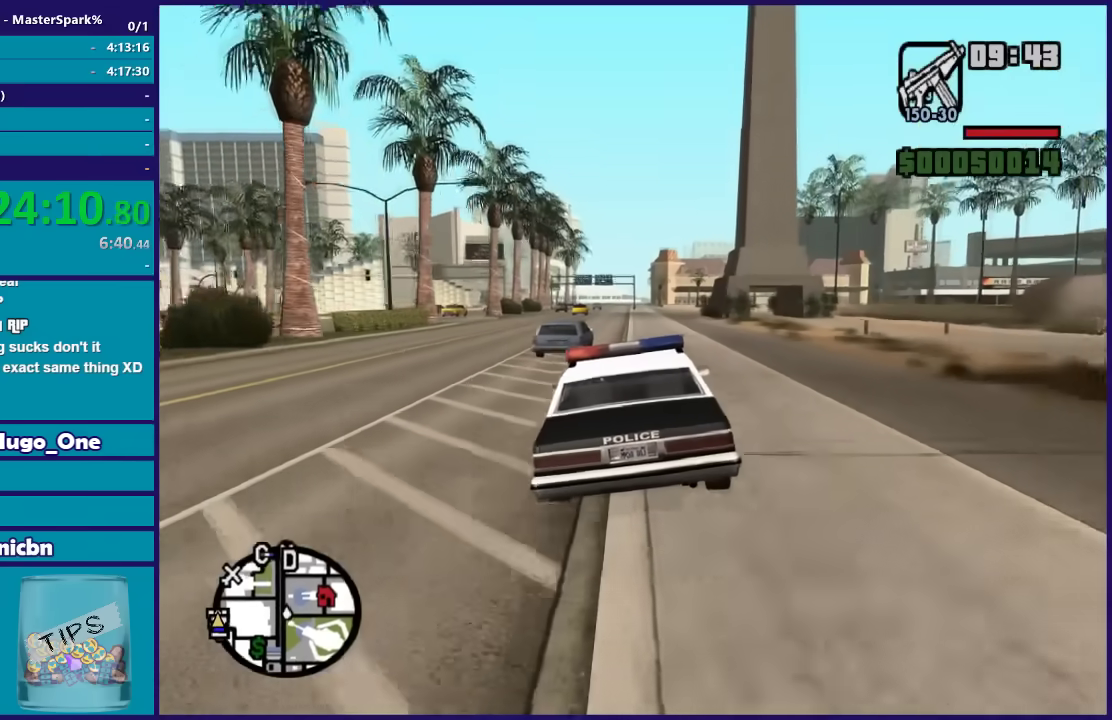
{"buttons": ["R2"], "left_stick": "left", "right_stick": "down-left", "events": [[167, "left_stick", "center"], [233, "right_stick", "down-left"], [467, "left_stick", "left"]]}
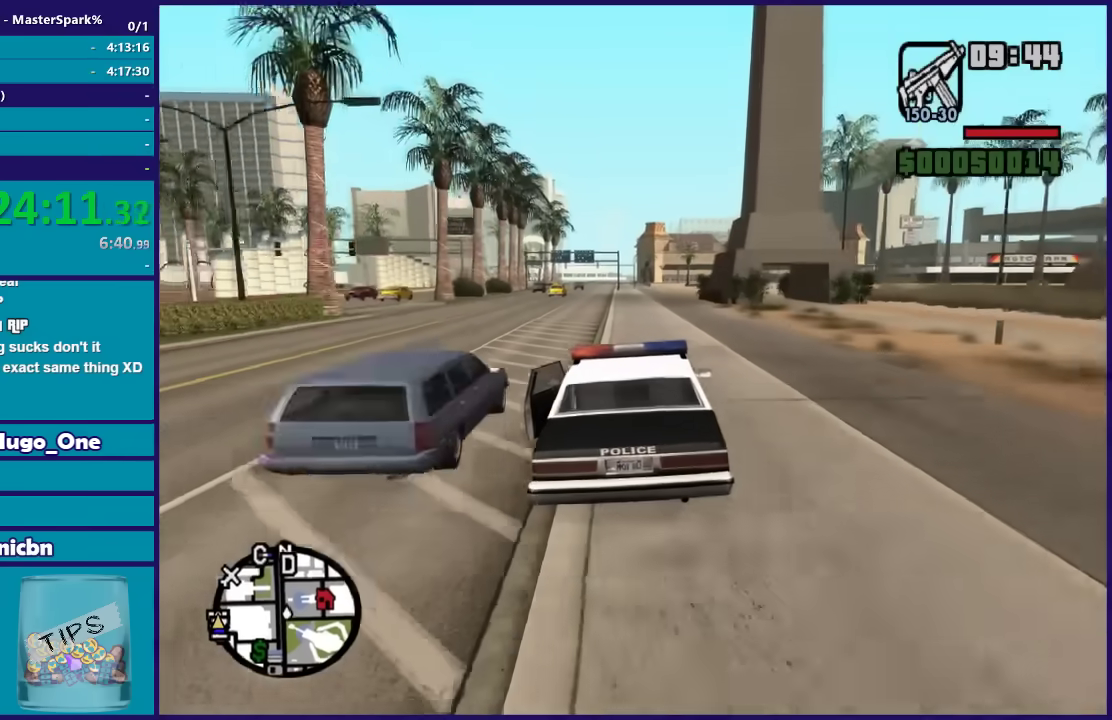
{"buttons": ["R2"], "left_stick": "center", "right_stick": "center", "events": [[134, "left_stick", "center"], [234, "left_stick", "right"], [267, "right_stick", "center"], [367, "left_stick", "center"]]}
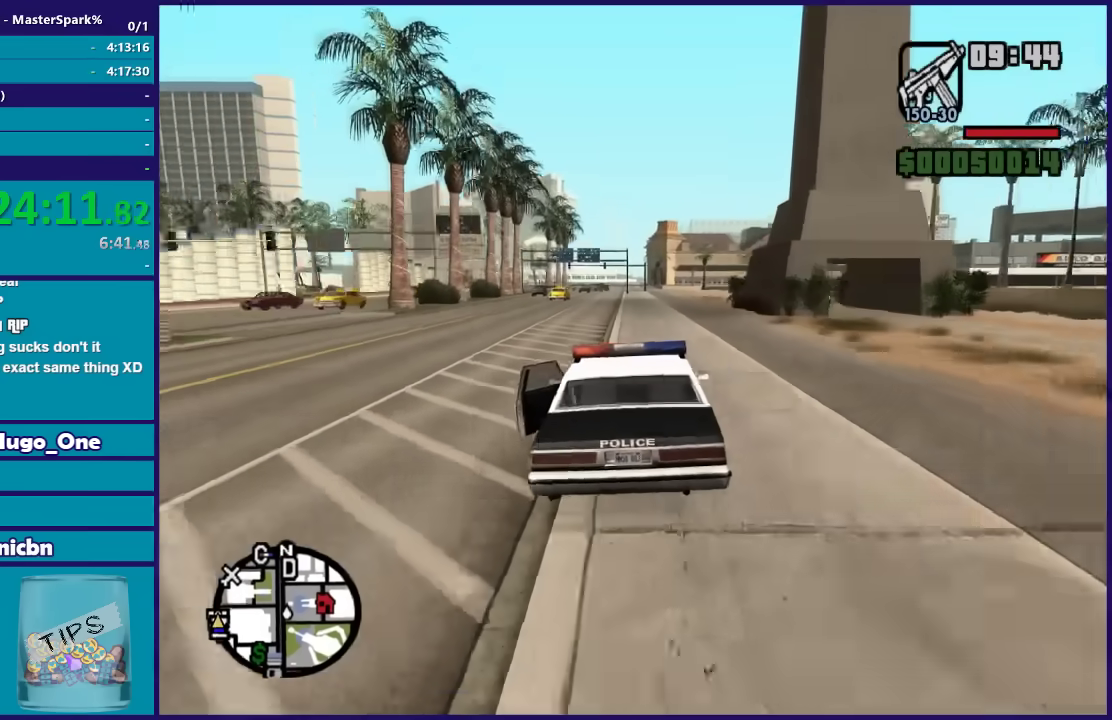
{"buttons": ["R2"], "left_stick": "center", "right_stick": "center", "events": []}
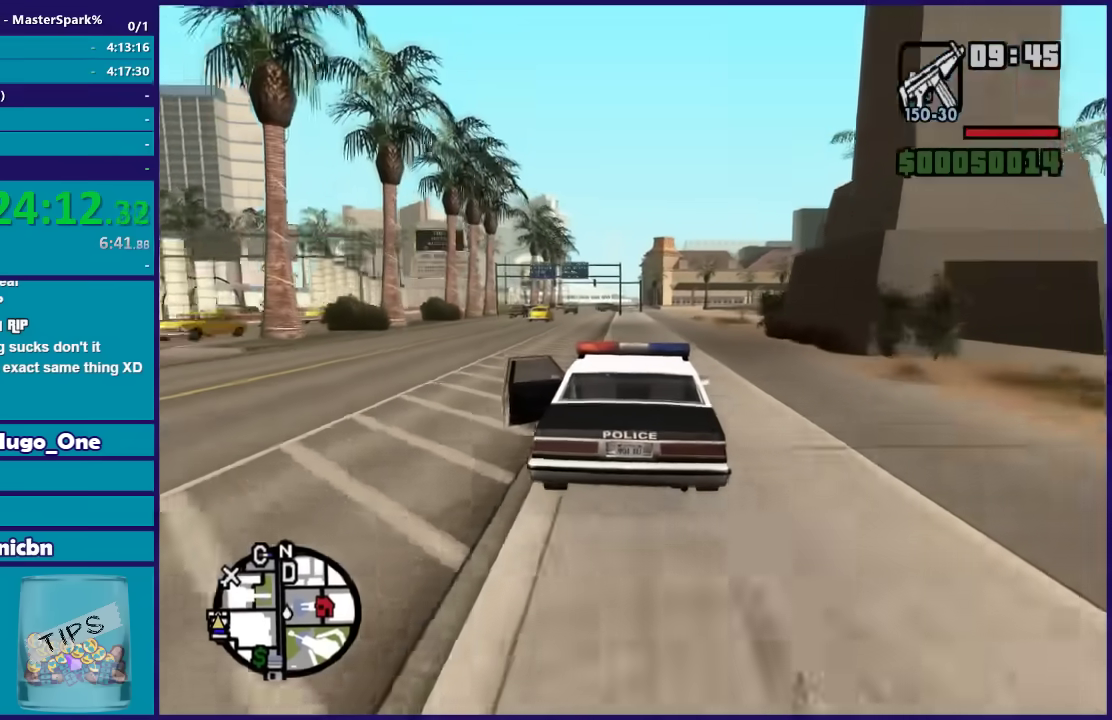
{"buttons": ["R2"], "left_stick": "center", "right_stick": "center", "events": []}
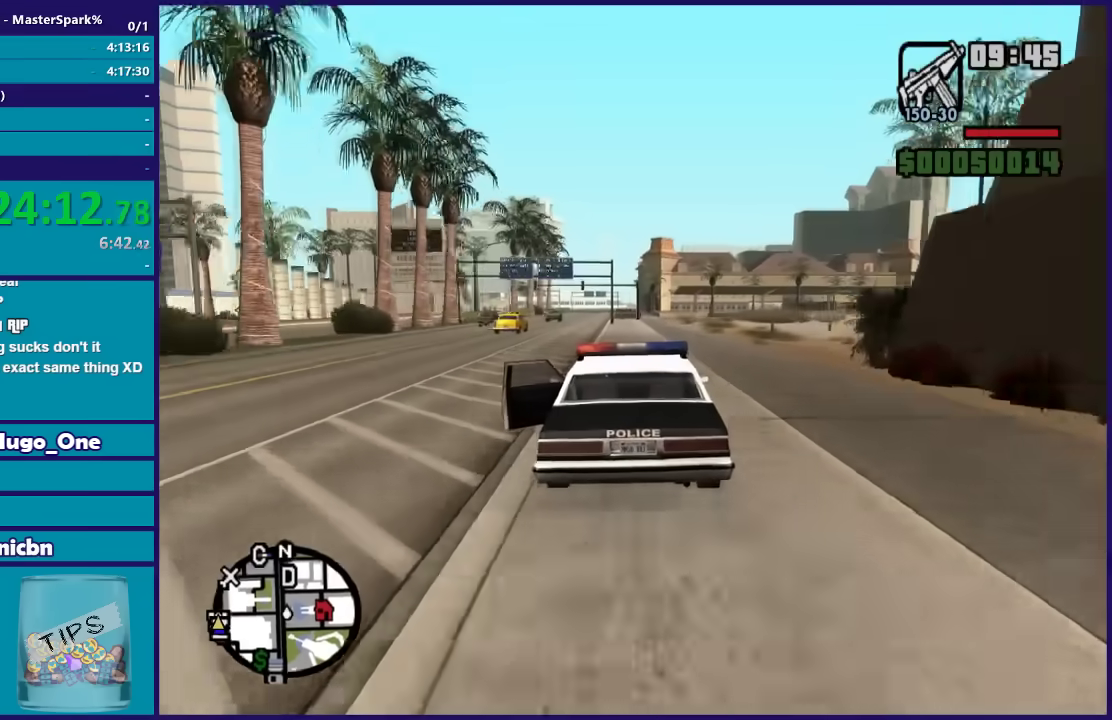
{"buttons": ["R2"], "left_stick": "center", "right_stick": "center", "events": []}
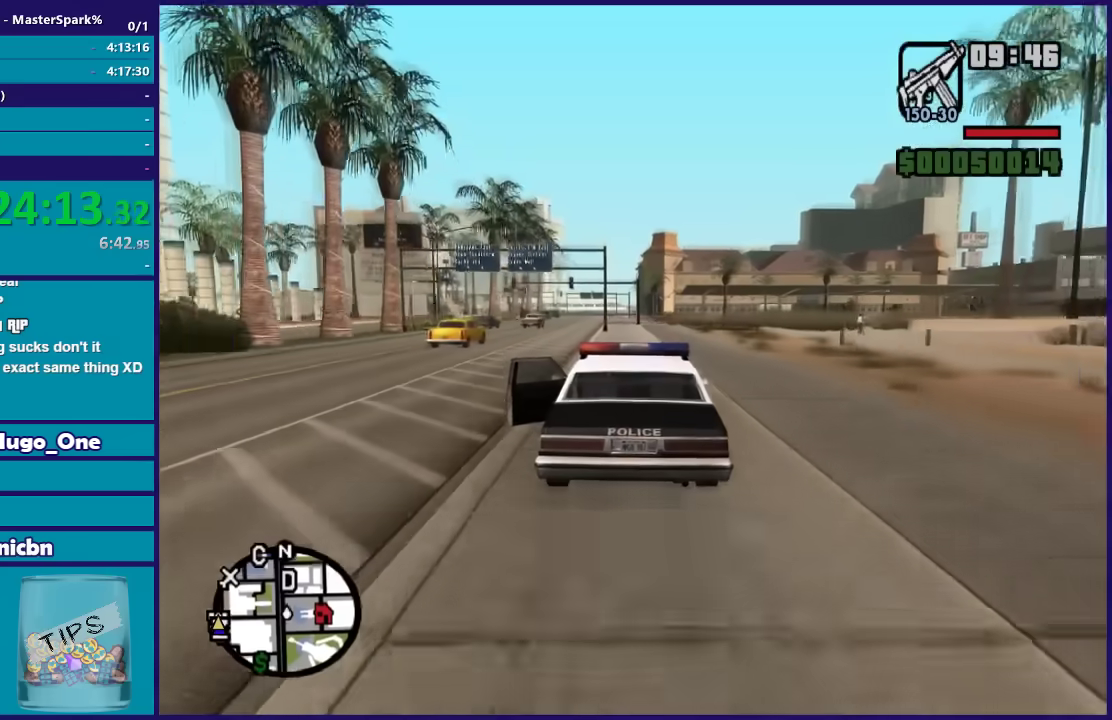
{"buttons": ["R2"], "left_stick": "center", "right_stick": "down-left", "events": [[301, "right_stick", "down"], [501, "right_stick", "down-left"]]}
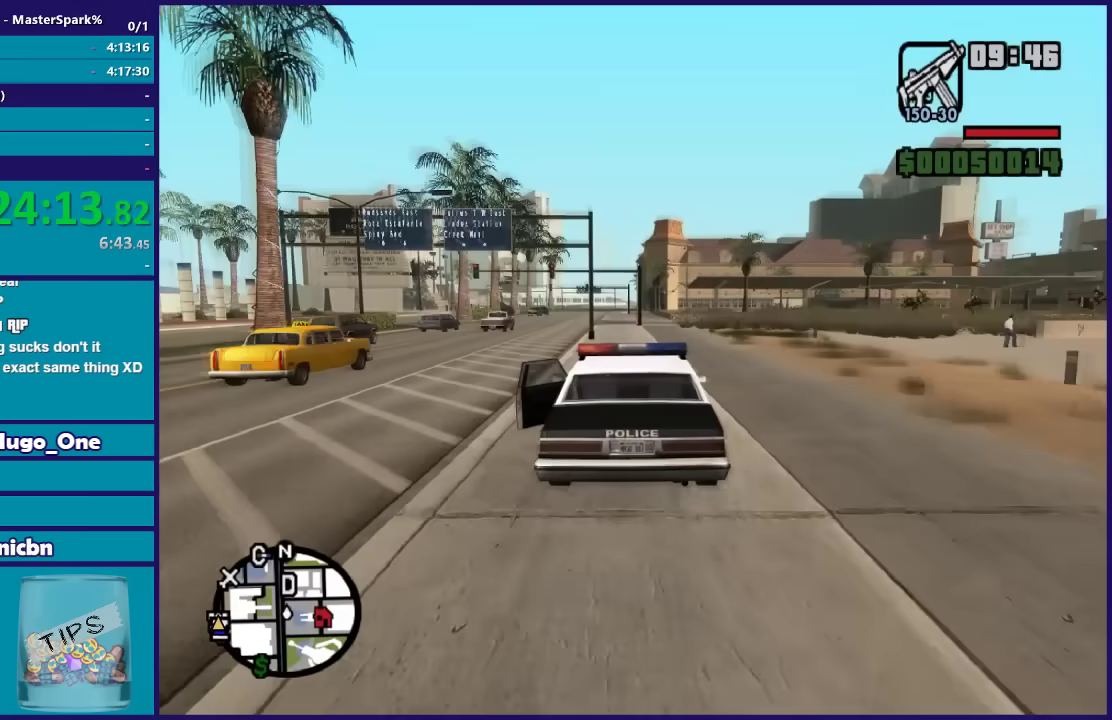
{"buttons": ["R2"], "left_stick": "center", "right_stick": "down", "events": [[300, "right_stick", "down"]]}
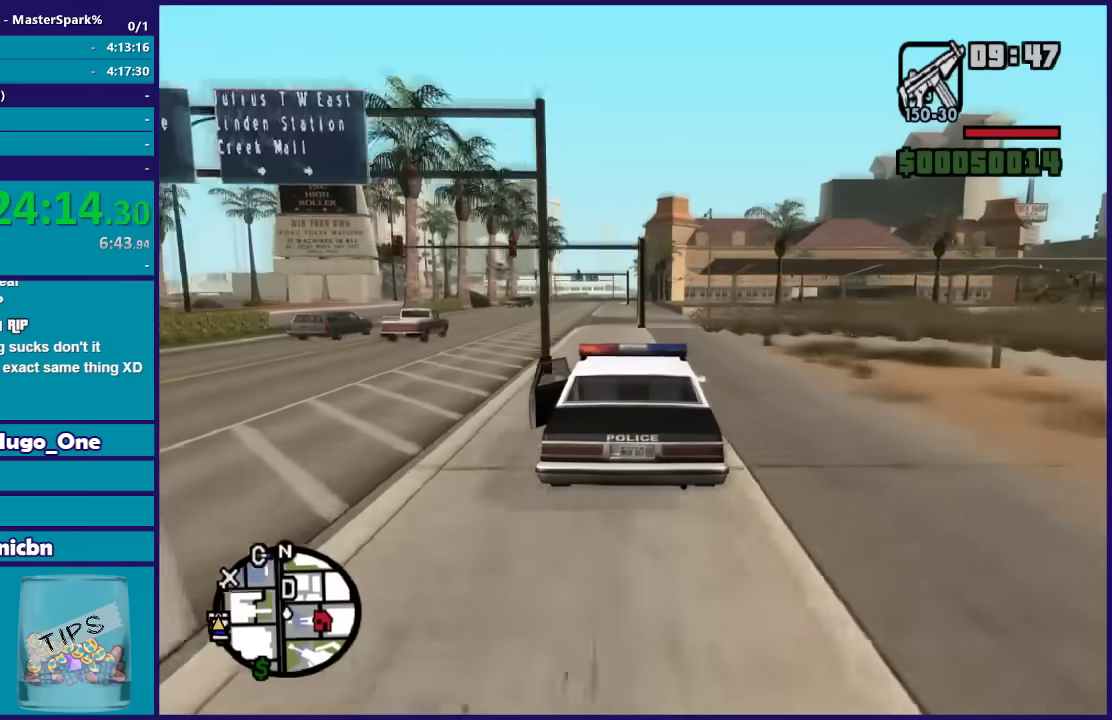
{"buttons": ["R2"], "left_stick": "center", "right_stick": "down", "events": [[67, "left_stick", "left"], [301, "left_stick", "center"]]}
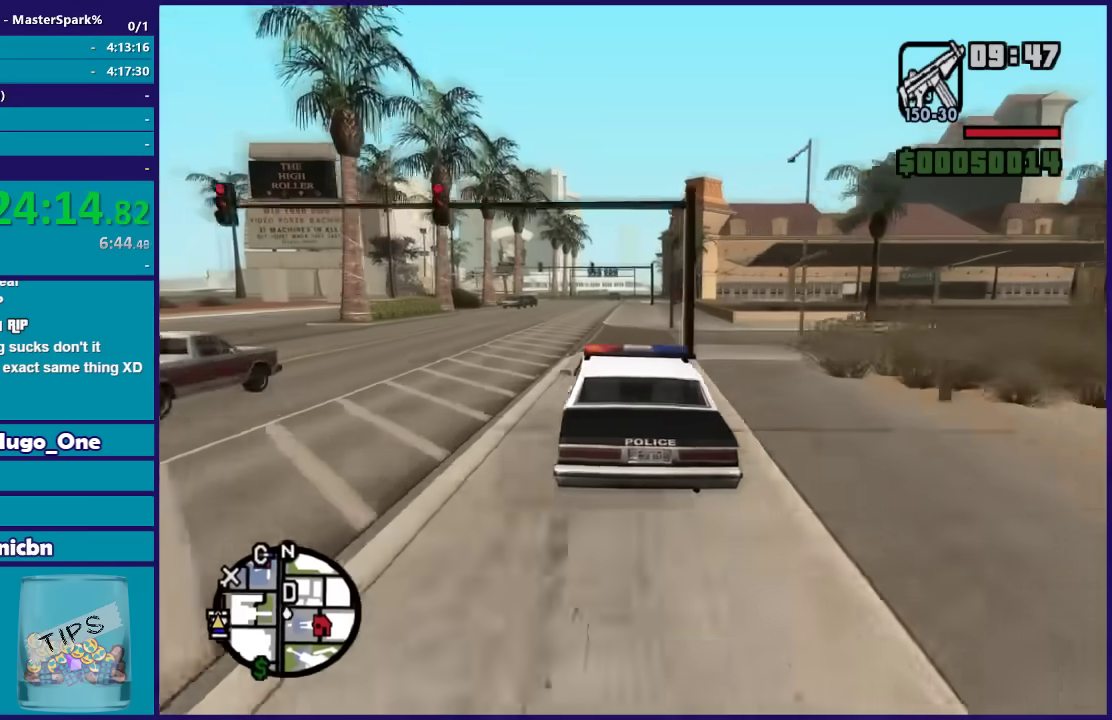
{"buttons": ["R2"], "left_stick": "right", "right_stick": "down", "events": [[67, "left_stick", "right"], [233, "left_stick", "center"], [367, "left_stick", "right"]]}
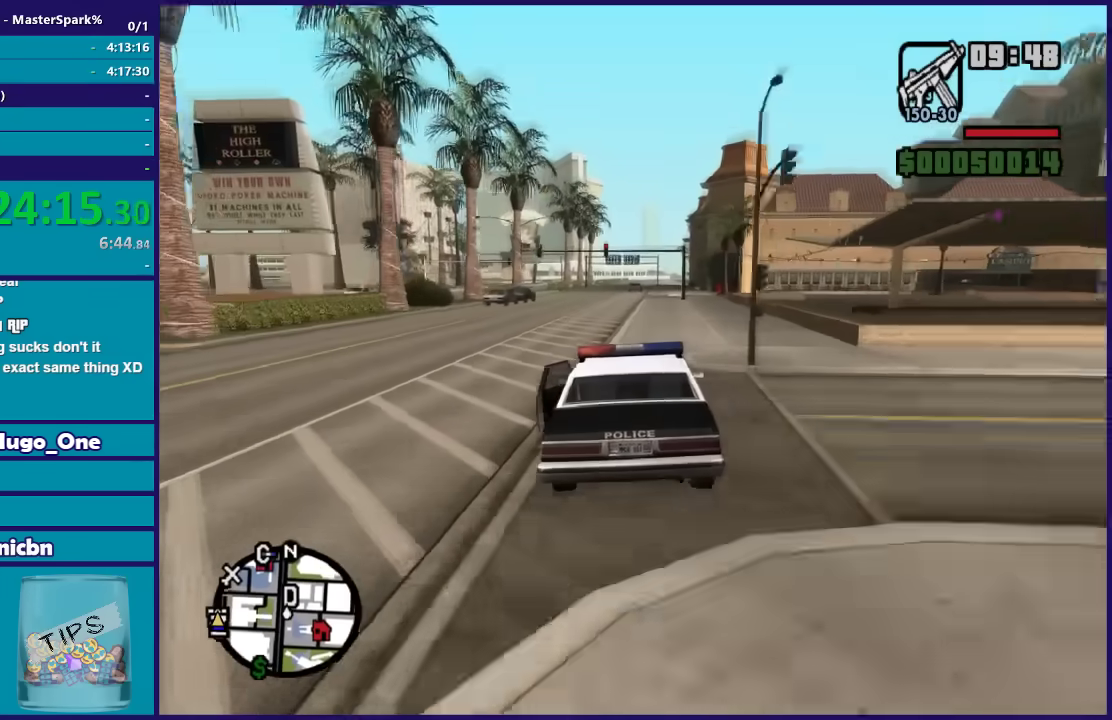
{"buttons": ["R2"], "left_stick": "center", "right_stick": "down", "events": [[34, "left_stick", "center"]]}
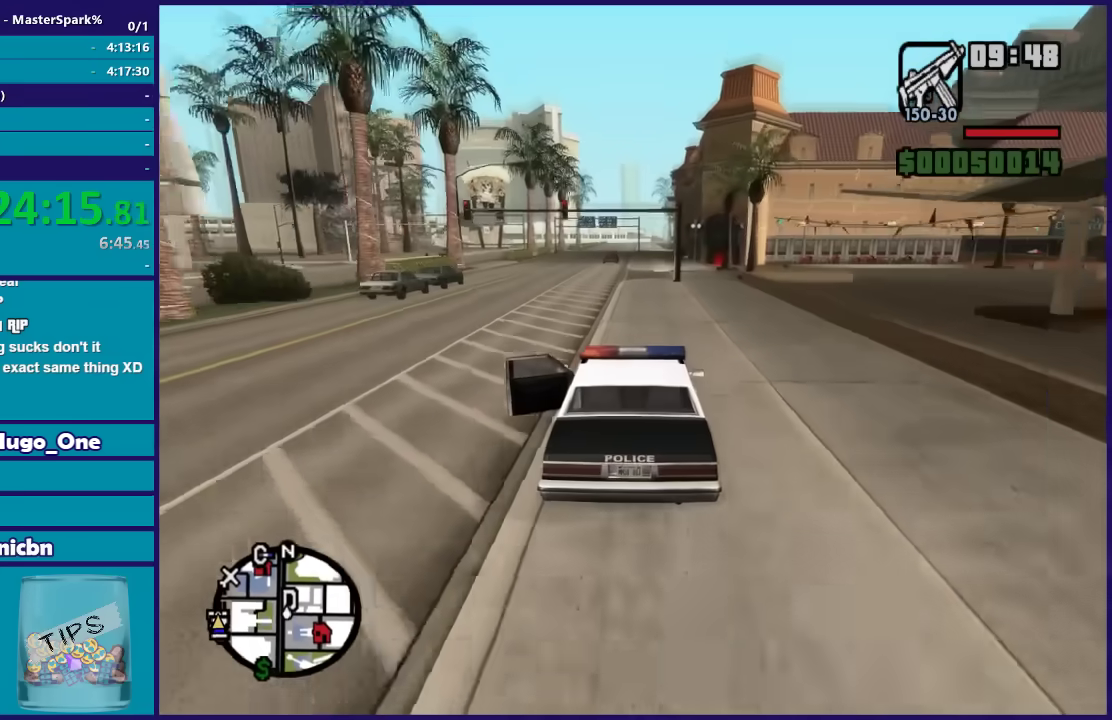
{"buttons": ["R2"], "left_stick": "center", "right_stick": "down-right", "events": [[500, "right_stick", "down-right"]]}
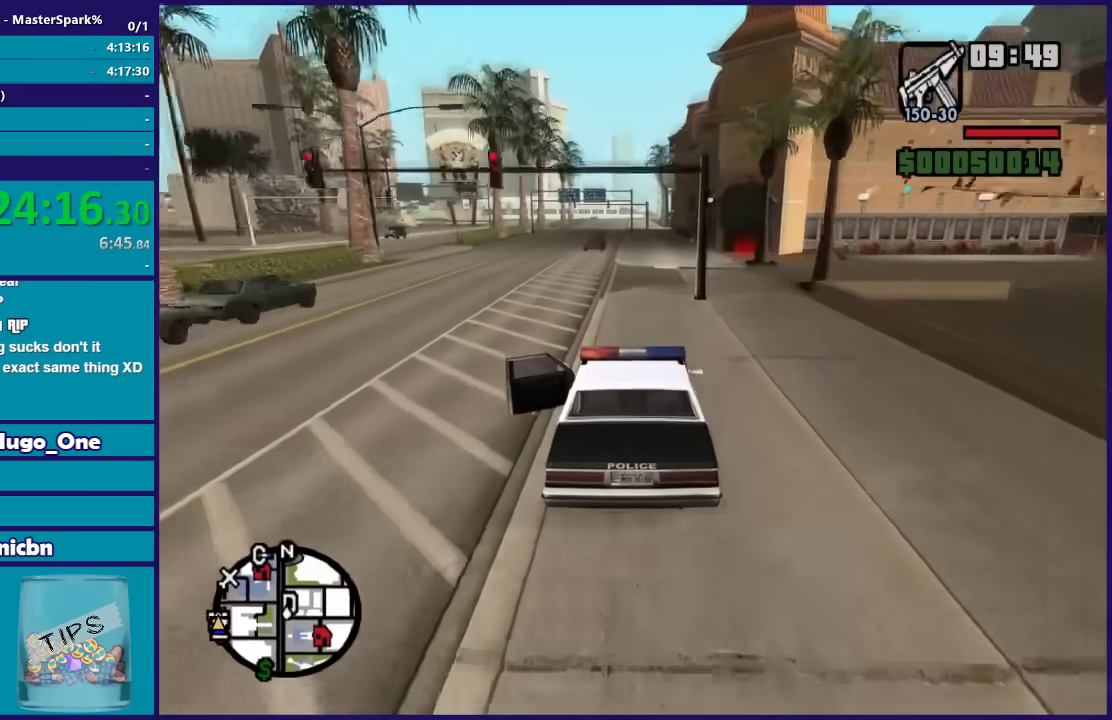
{"buttons": [], "left_stick": "right", "right_stick": "down-right", "events": [[134, "L2", "down"], [134, "R2", "up"], [301, "L2", "up"], [367, "left_stick", "right"]]}
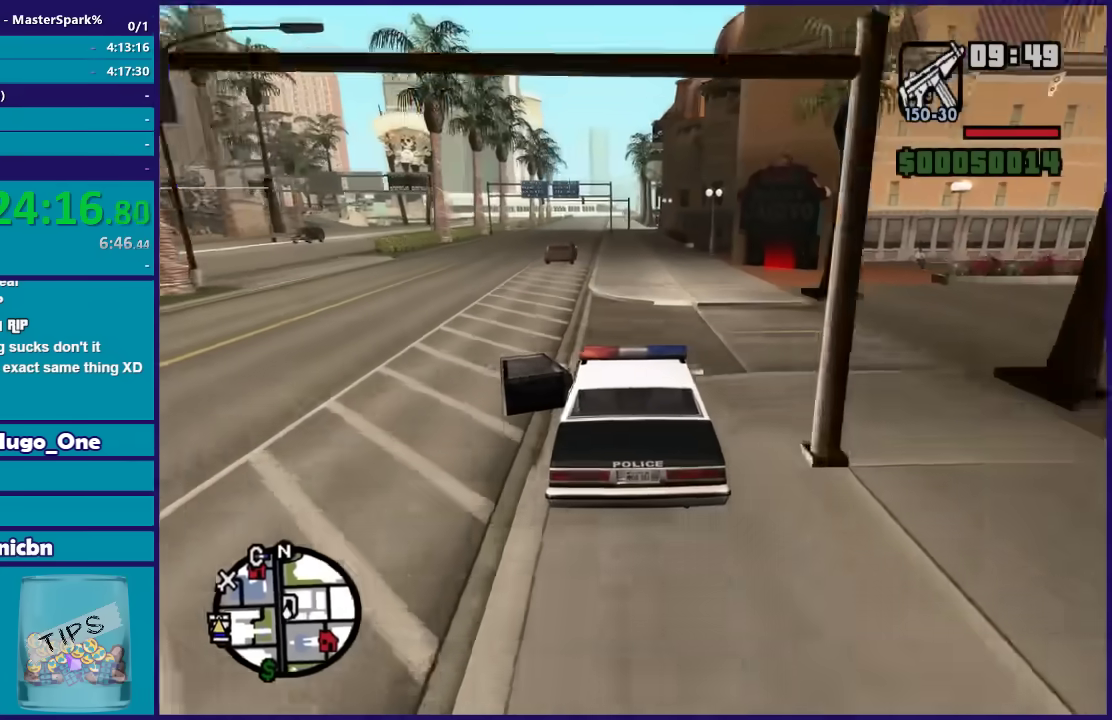
{"buttons": ["L2"], "left_stick": "right", "right_stick": "down-right", "events": [[200, "L2", "down"]]}
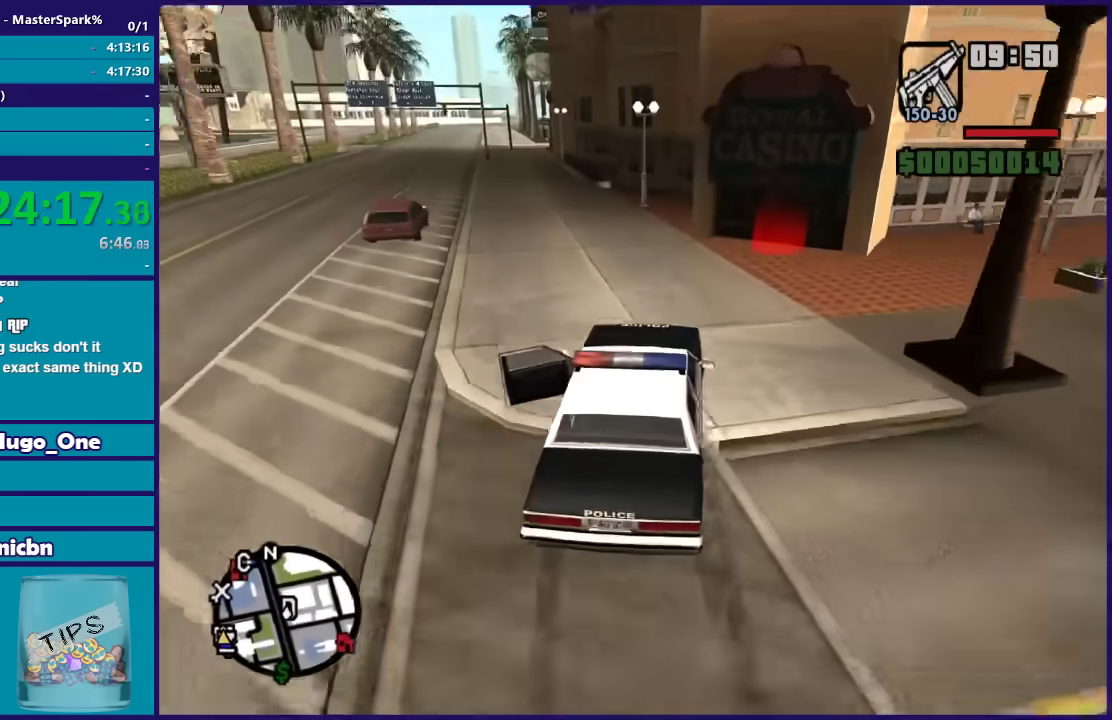
{"buttons": ["L2"], "left_stick": "down-right", "right_stick": "down-right", "events": [[467, "left_stick", "down-right"]]}
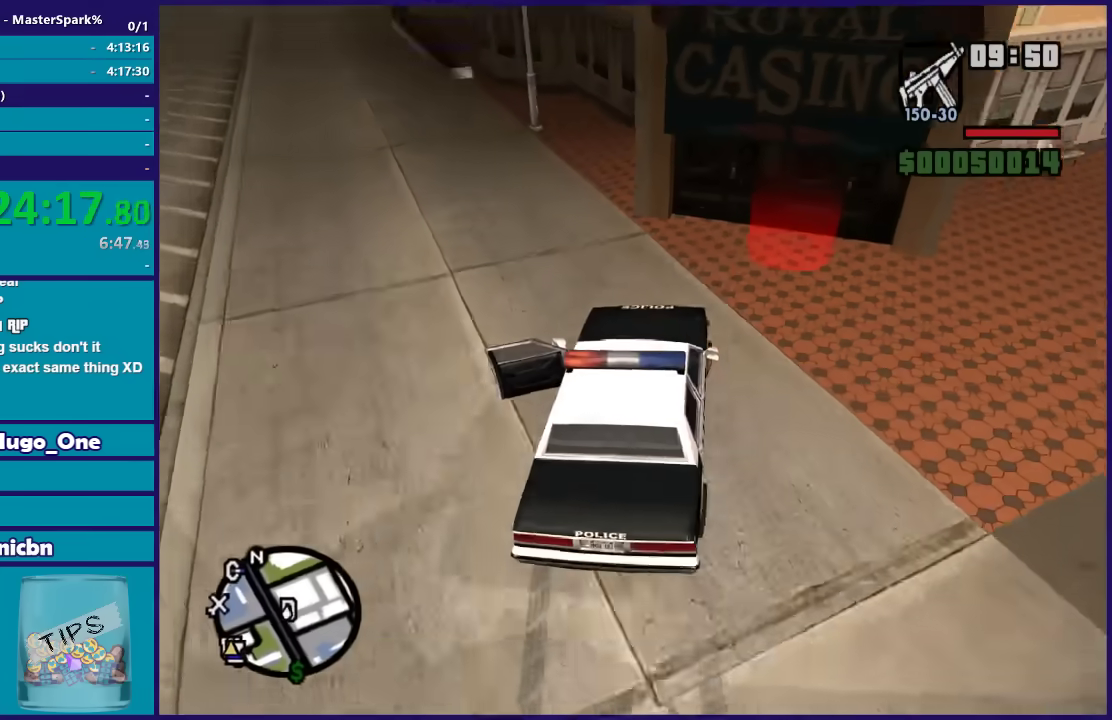
{"buttons": ["L2"], "left_stick": "center", "right_stick": "center", "events": [[67, "left_stick", "down"], [333, "right_stick", "center"], [467, "left_stick", "center"]]}
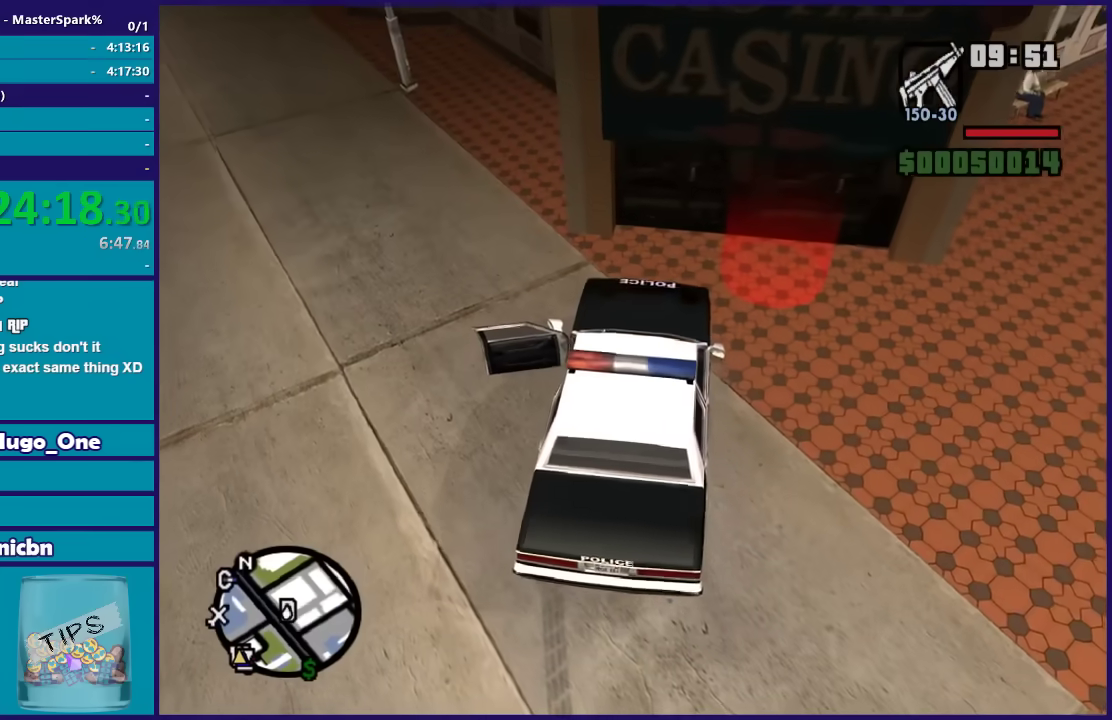
{"buttons": ["Y"], "left_stick": "up-left", "right_stick": "center", "events": [[67, "Y", "down"], [201, "Y", "up"], [234, "L2", "up"], [267, "Y", "down"], [401, "Y", "up"], [434, "left_stick", "up-left"], [467, "Y", "down"]]}
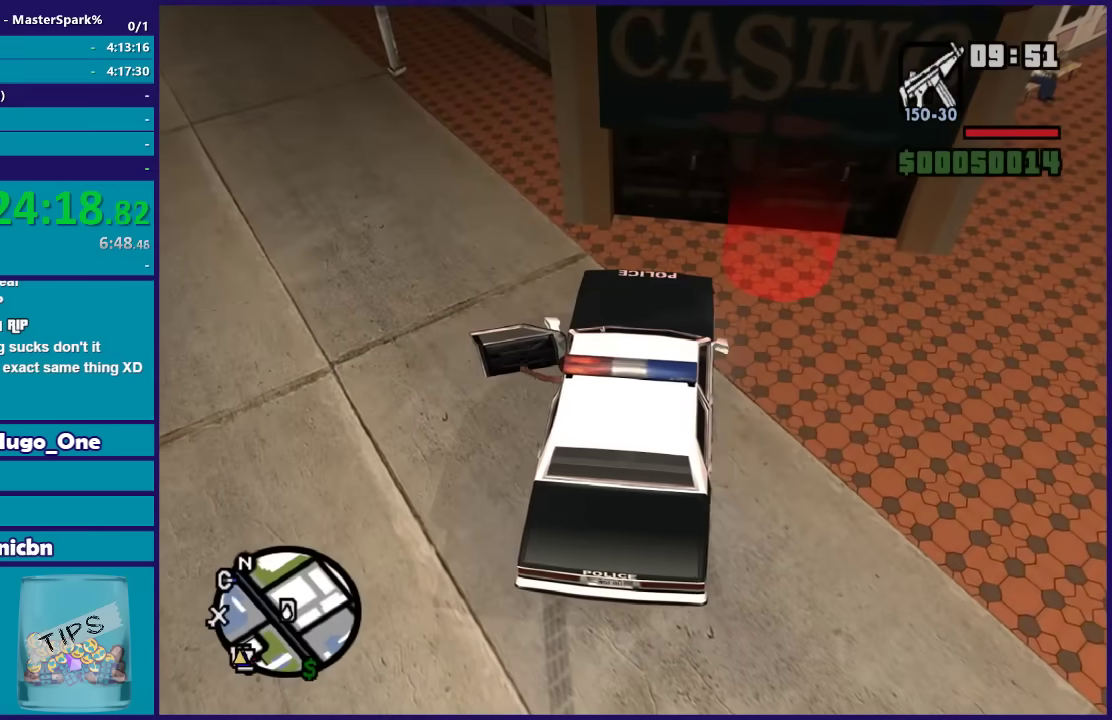
{"buttons": ["Y"], "left_stick": "up-left", "right_stick": "center", "events": [[100, "Y", "up"], [167, "Y", "down"], [300, "Y", "up"], [467, "Y", "down"]]}
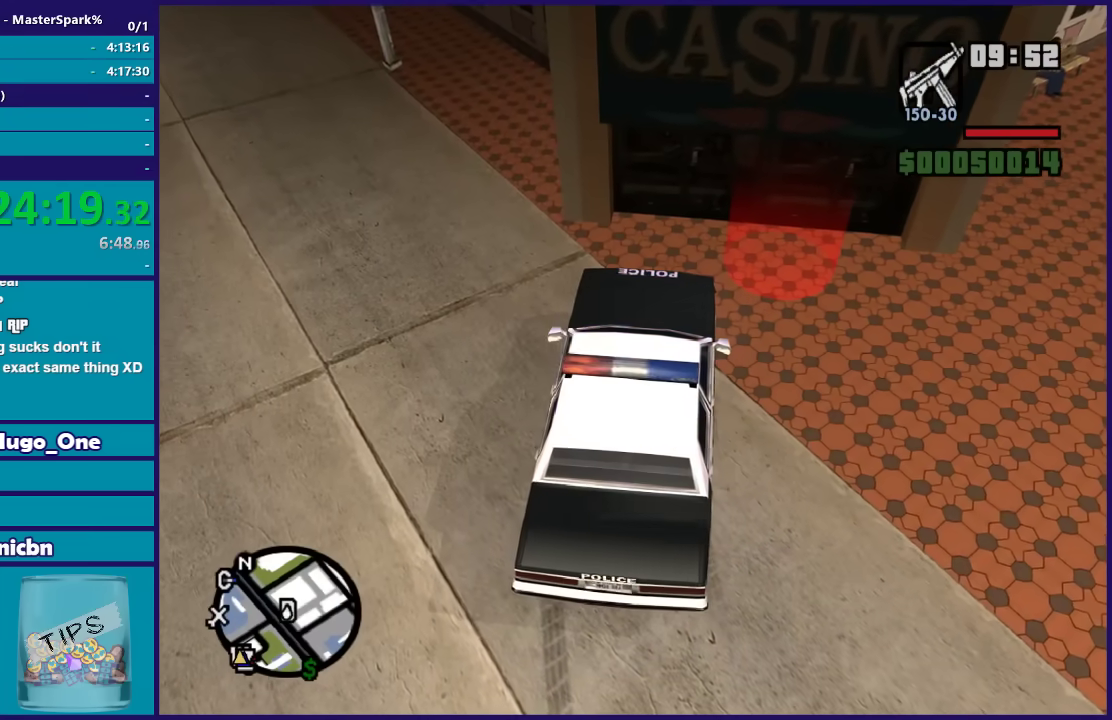
{"buttons": ["A"], "left_stick": "up-left", "right_stick": "center", "events": [[100, "Y", "up"], [167, "Y", "down"], [301, "Y", "up"], [467, "A", "down"]]}
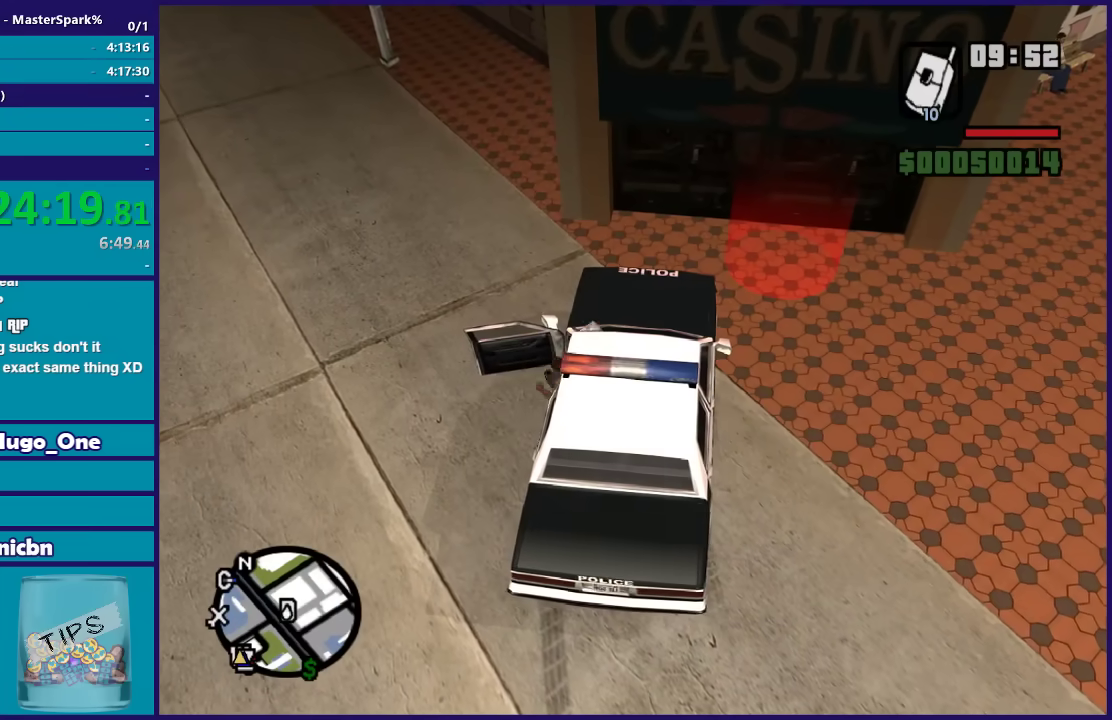
{"buttons": [], "left_stick": "up", "right_stick": "center", "events": [[67, "A", "up"], [167, "A", "down"], [233, "A", "up"], [333, "A", "down"], [367, "left_stick", "up"], [434, "A", "up"]]}
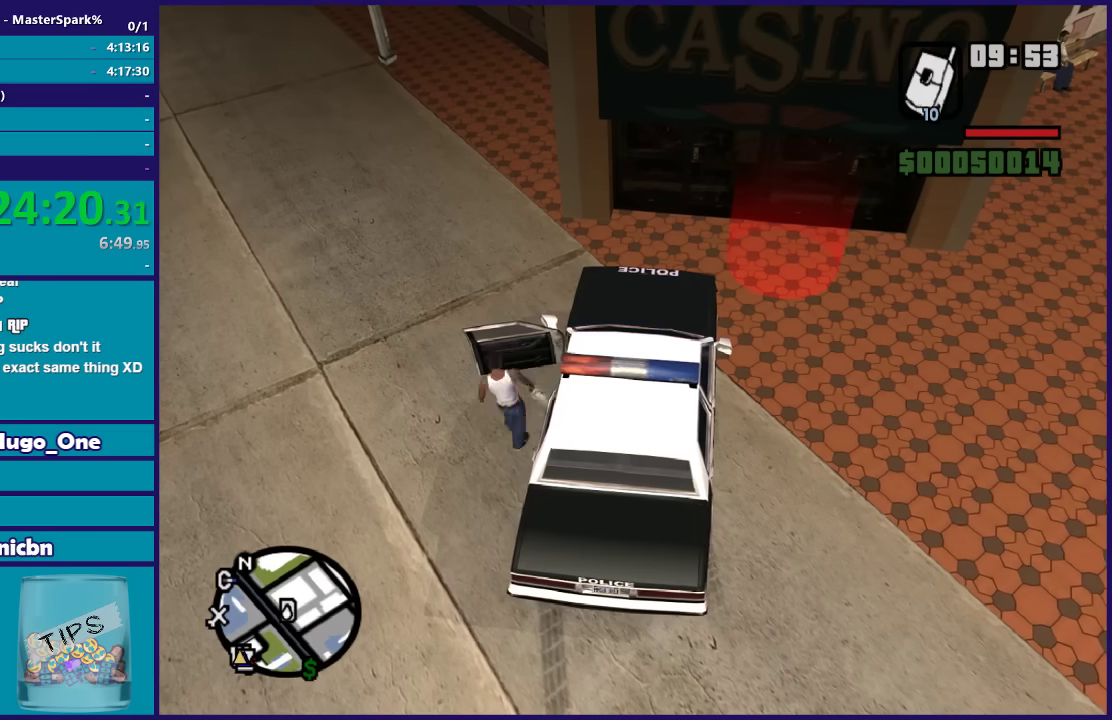
{"buttons": ["A"], "left_stick": "up", "right_stick": "center", "events": [[34, "A", "down"], [134, "A", "up"], [234, "A", "down"], [334, "A", "up"], [434, "A", "down"]]}
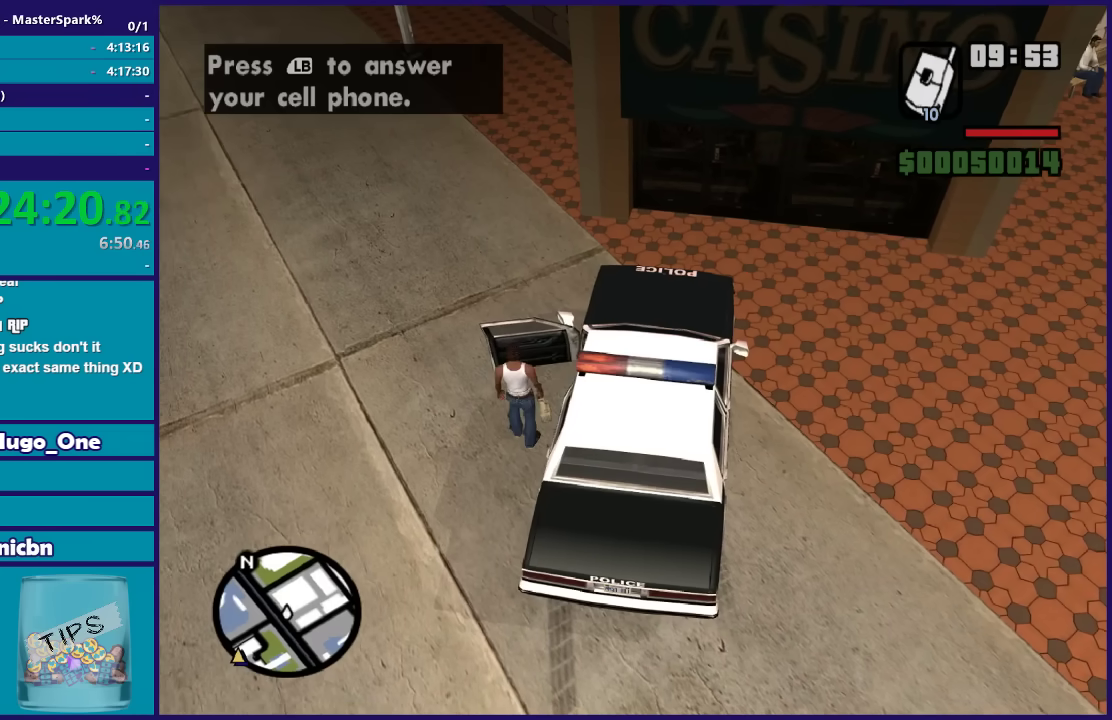
{"buttons": [], "left_stick": "up", "right_stick": "center", "events": [[33, "A", "up"], [133, "A", "down"], [267, "A", "up"]]}
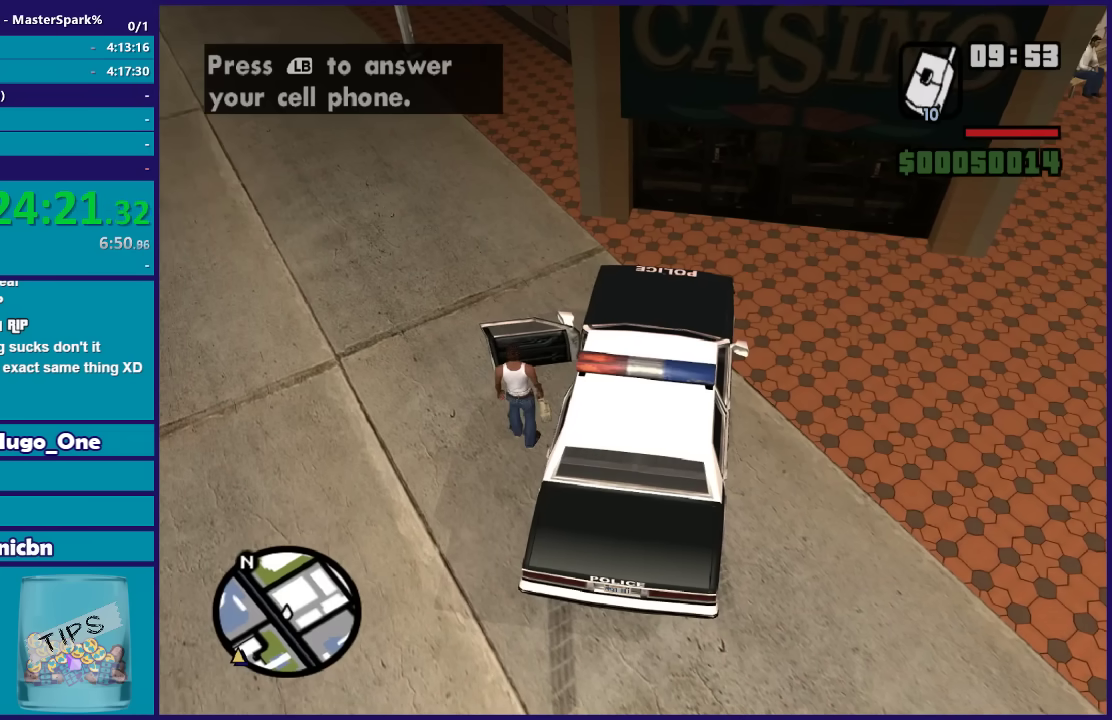
{"buttons": [], "left_stick": "center", "right_stick": "center", "events": [[334, "left_stick", "center"]]}
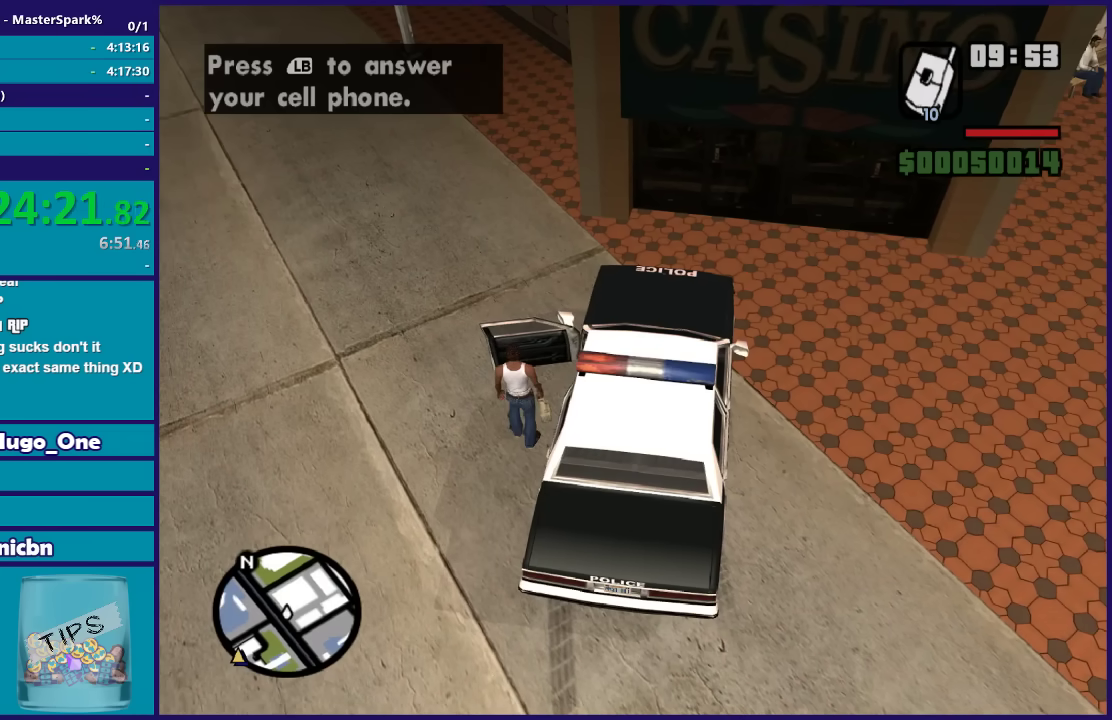
{"buttons": [], "left_stick": "center", "right_stick": "center", "events": []}
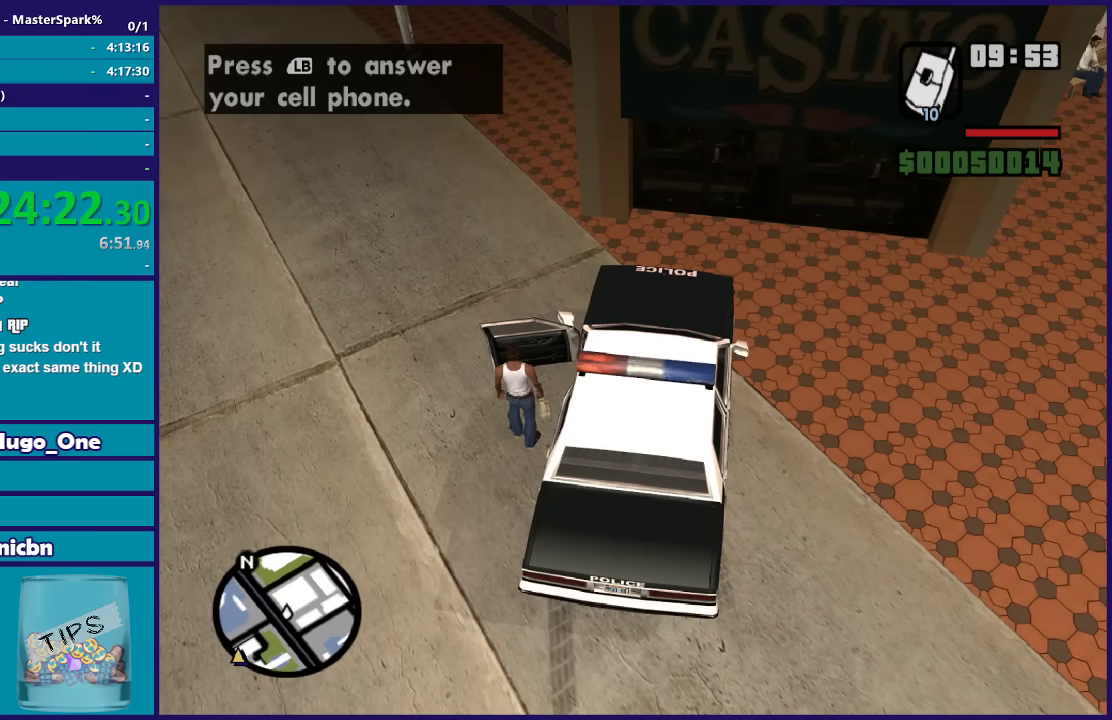
{"buttons": [], "left_stick": "center", "right_stick": "center", "events": []}
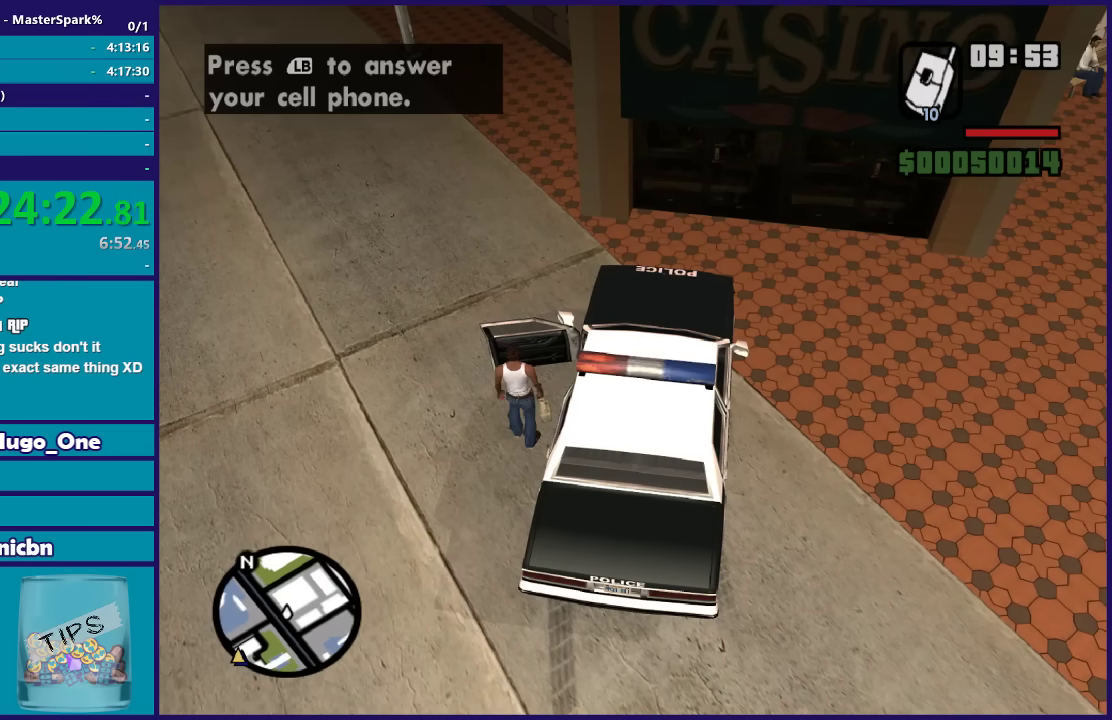
{"buttons": [], "left_stick": "center", "right_stick": "center", "events": []}
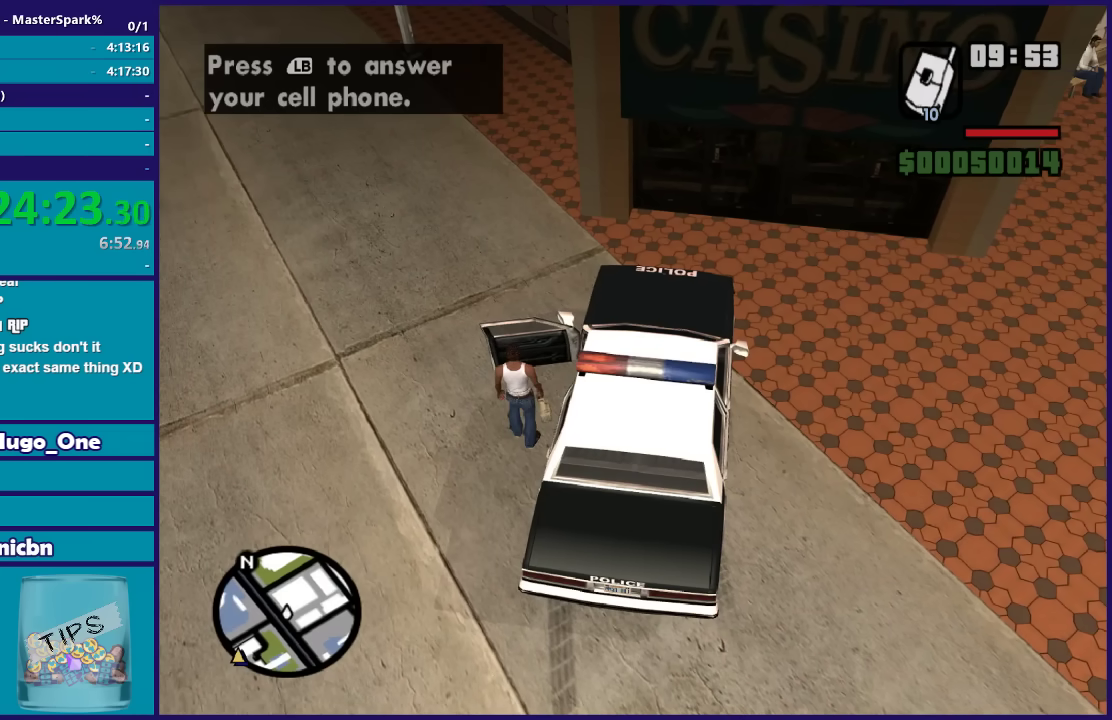
{"buttons": [], "left_stick": "center", "right_stick": "center", "events": []}
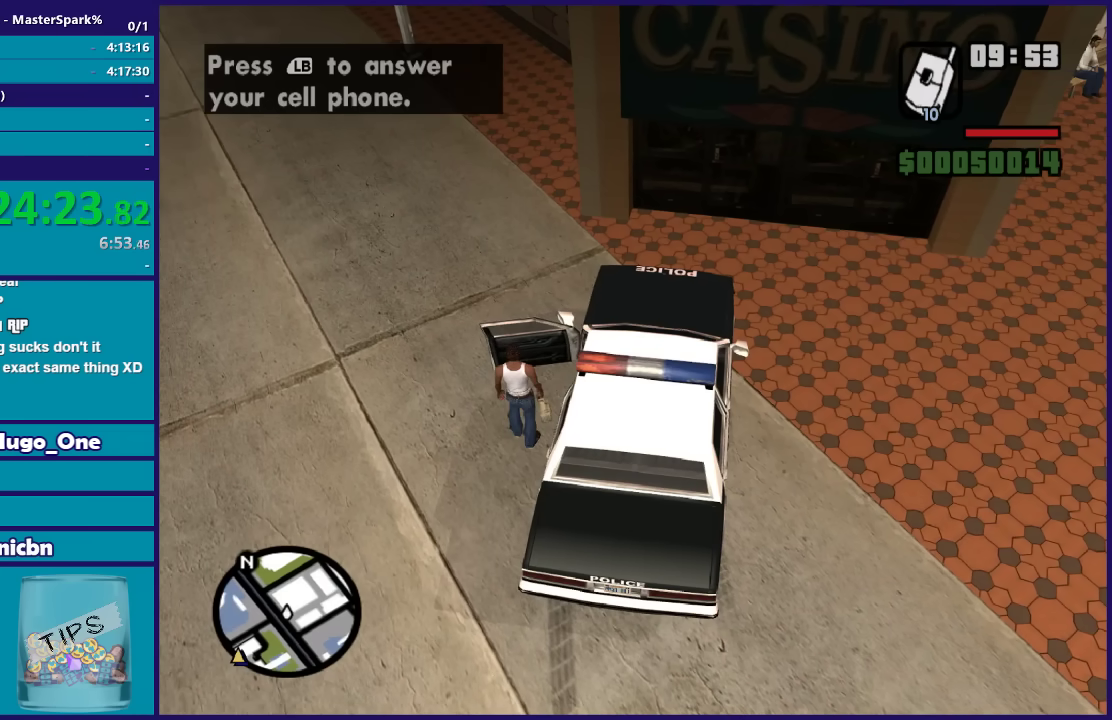
{"buttons": [], "left_stick": "center", "right_stick": "center", "events": []}
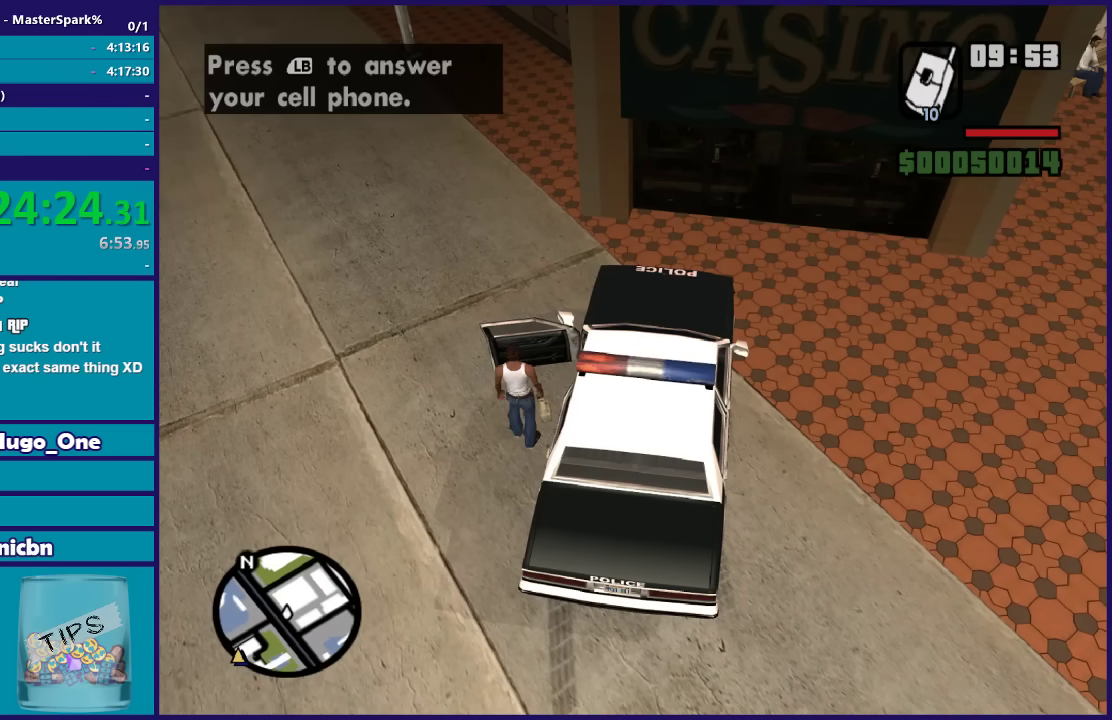
{"buttons": [], "left_stick": "up-left", "right_stick": "center", "events": [[467, "left_stick", "up-left"]]}
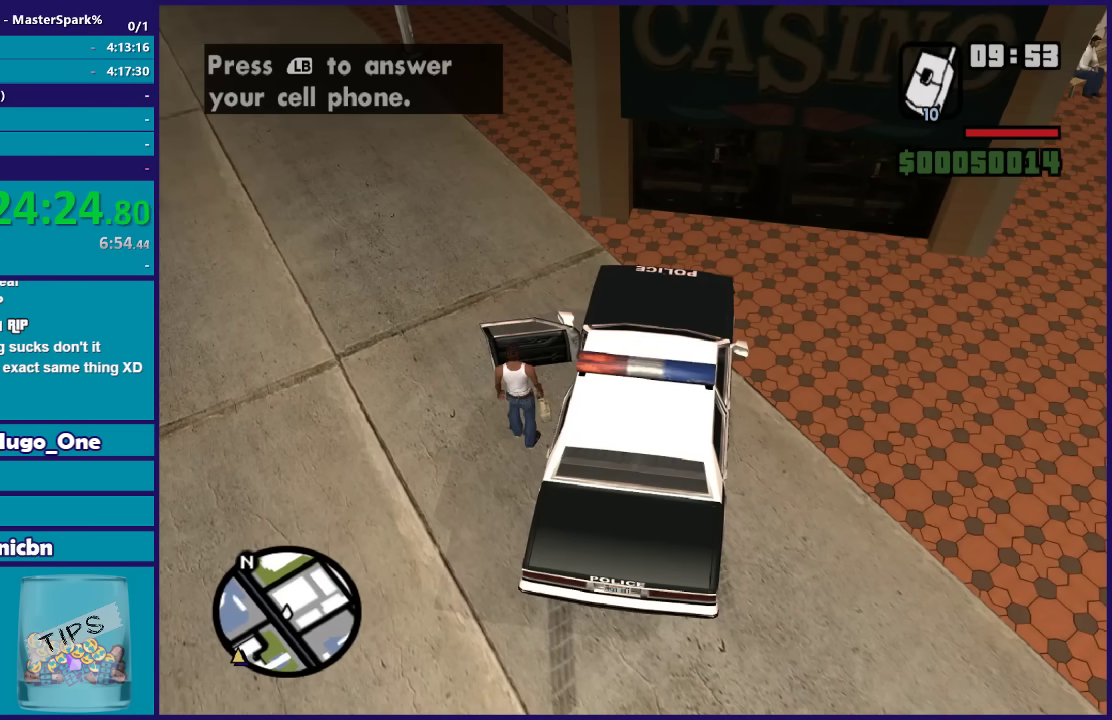
{"buttons": [], "left_stick": "center", "right_stick": "center", "events": [[167, "left_stick", "up"], [267, "left_stick", "center"]]}